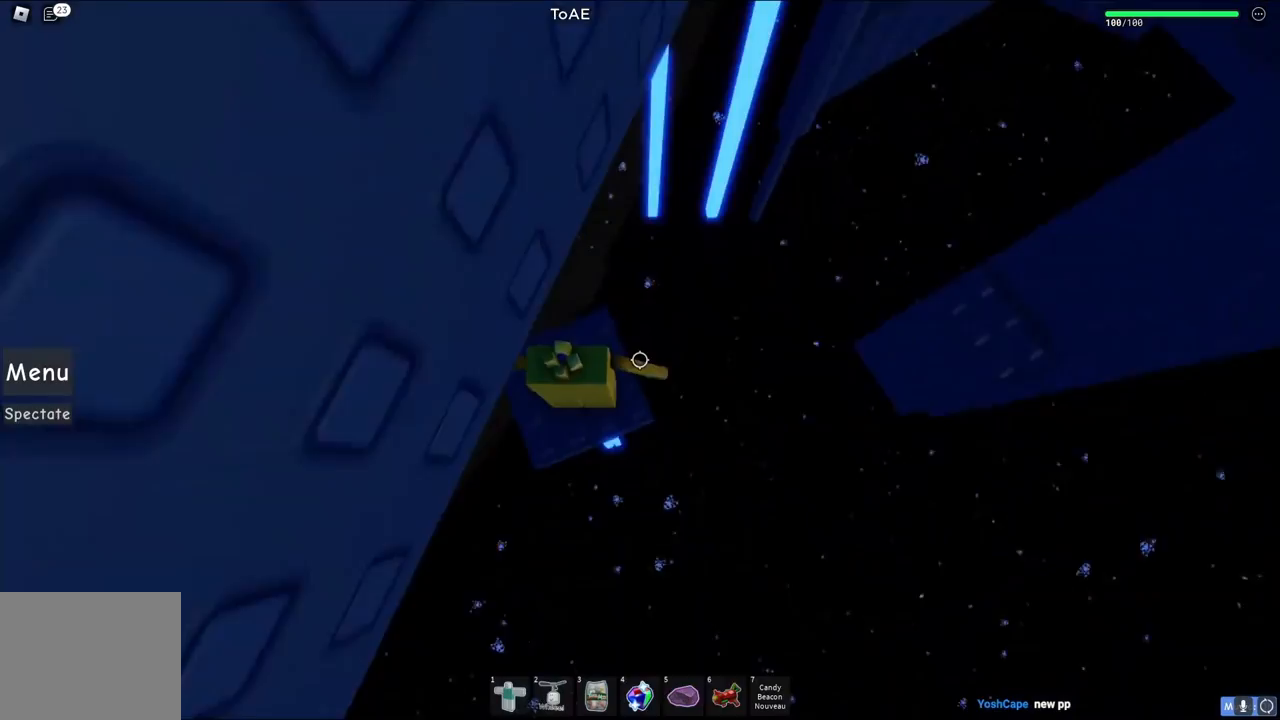
Gameplay with keyboard; each line is a JSON object with the keys held at the frame after it. "events" lists presses ("down") and releases ("up") of "a", "ctrl", "d", "e", "q", "s", "shift", "space" and "w" between this image and that frame as [ms after this image, input, new state], when the widget could be followed in between. No other keys are recorded. Mouse input is not recorded.
{"keys": ["d"], "events": [[200, "space", "down"], [350, "space", "up"]]}
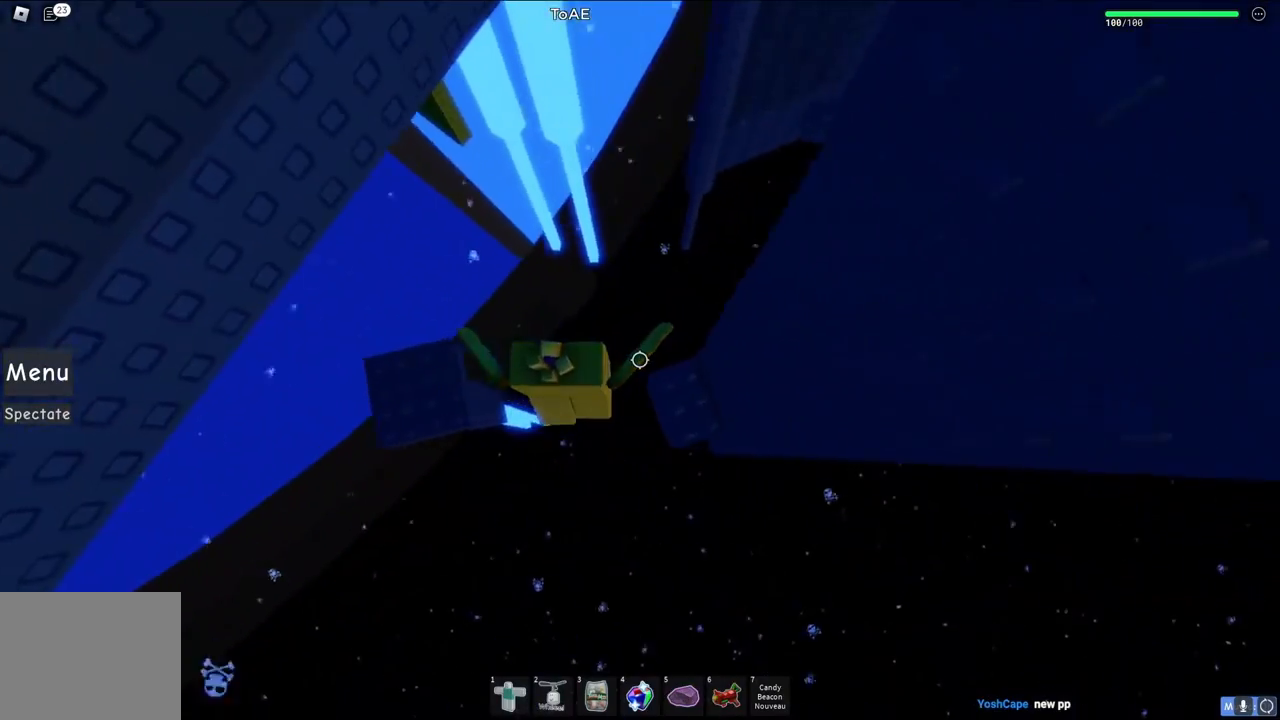
{"keys": ["a", "w"], "events": [[100, "w", "down"], [200, "d", "up"], [217, "w", "up"], [467, "a", "down"], [483, "w", "down"]]}
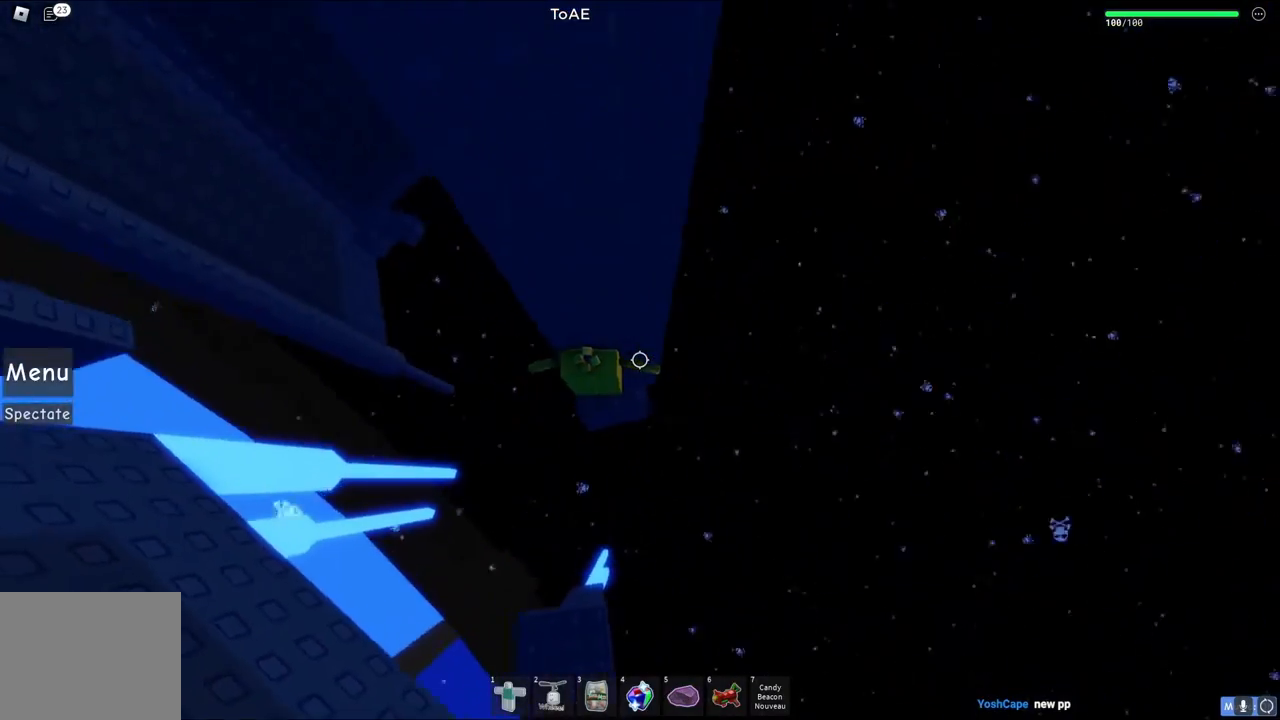
{"keys": [], "events": [[83, "a", "up"], [83, "w", "up"], [367, "a", "down"], [367, "w", "down"], [433, "a", "up"], [433, "w", "up"]]}
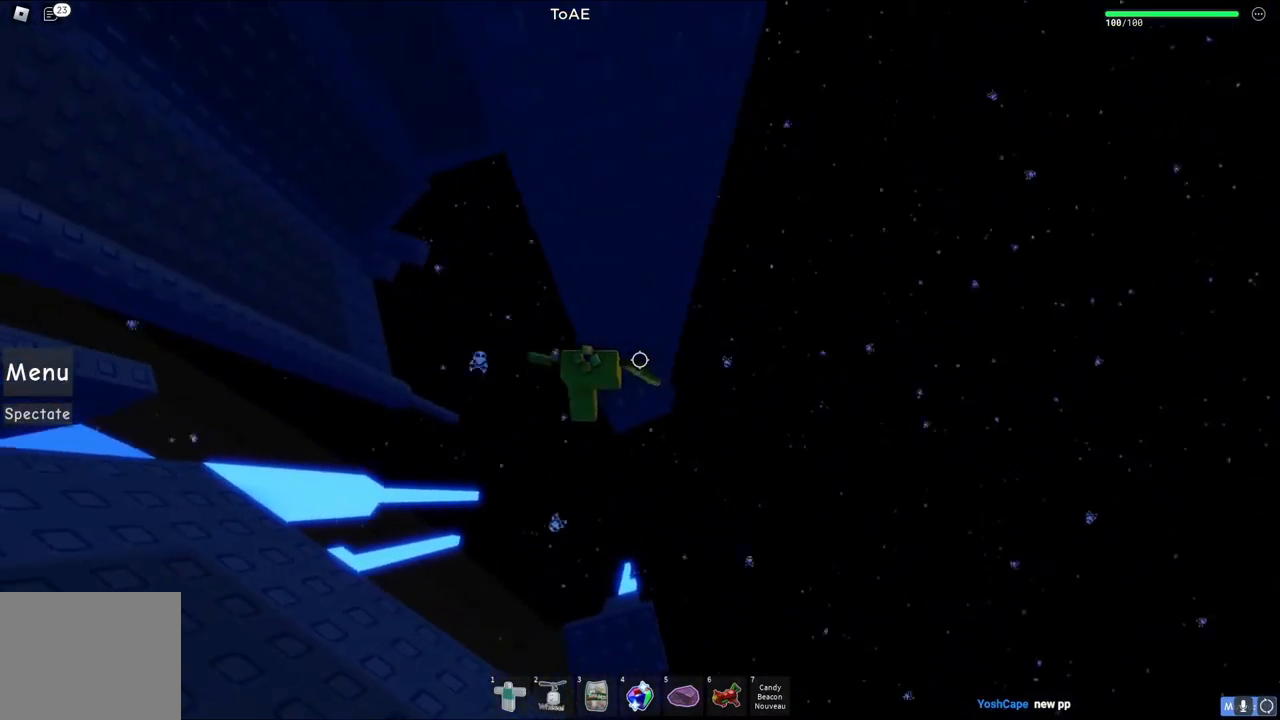
{"keys": ["a"], "events": [[400, "a", "down"]]}
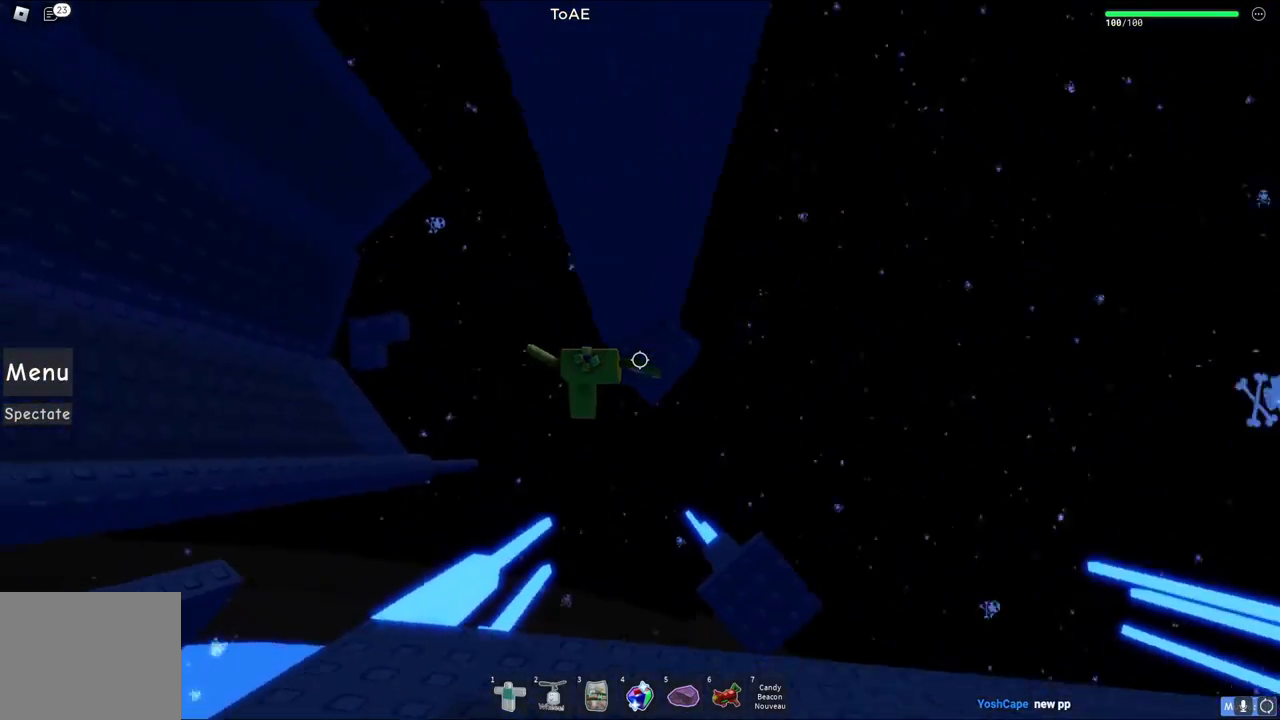
{"keys": ["a"], "events": [[17, "space", "down"], [200, "space", "up"]]}
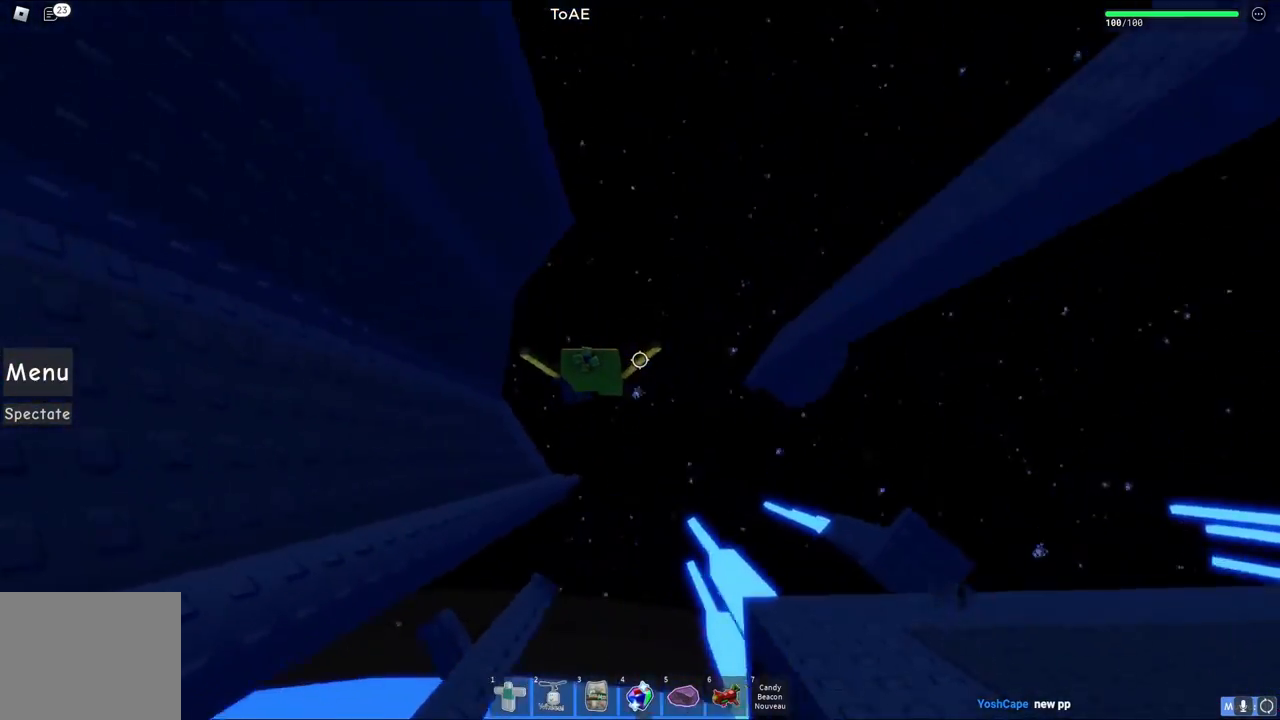
{"keys": [], "events": [[33, "a", "up"]]}
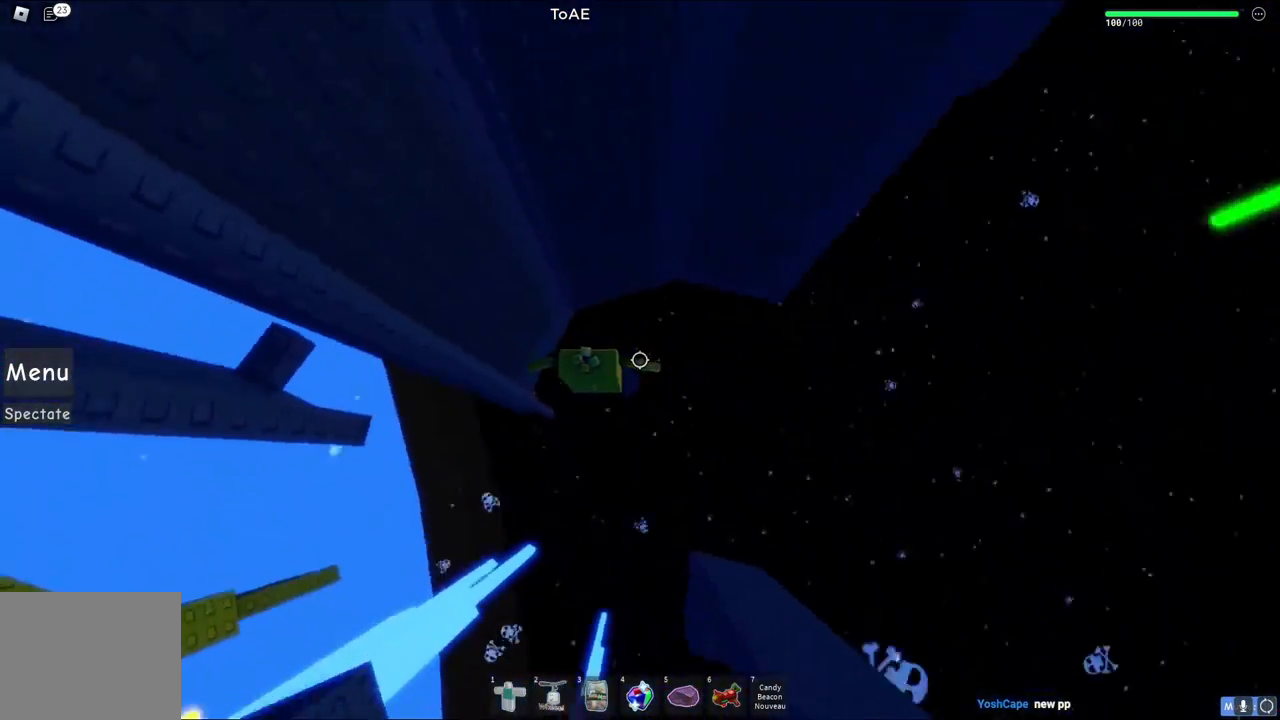
{"keys": []}
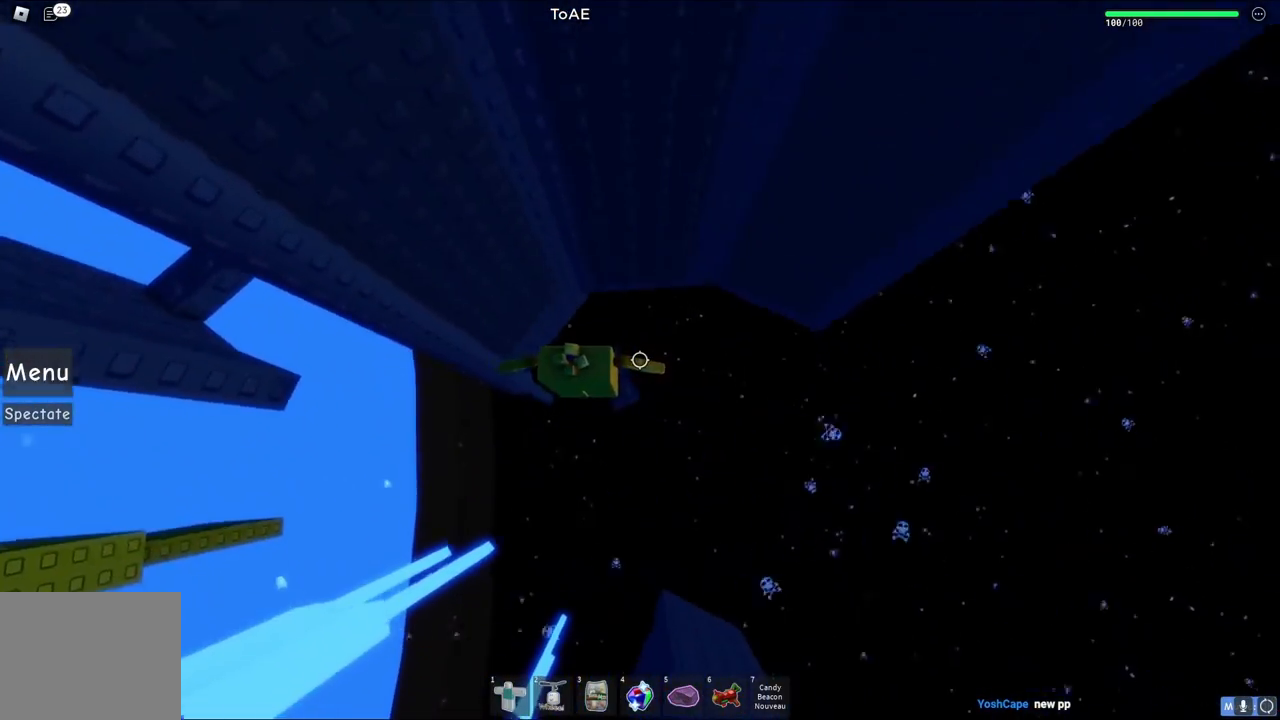
{"keys": ["a"], "events": [[367, "a", "down"]]}
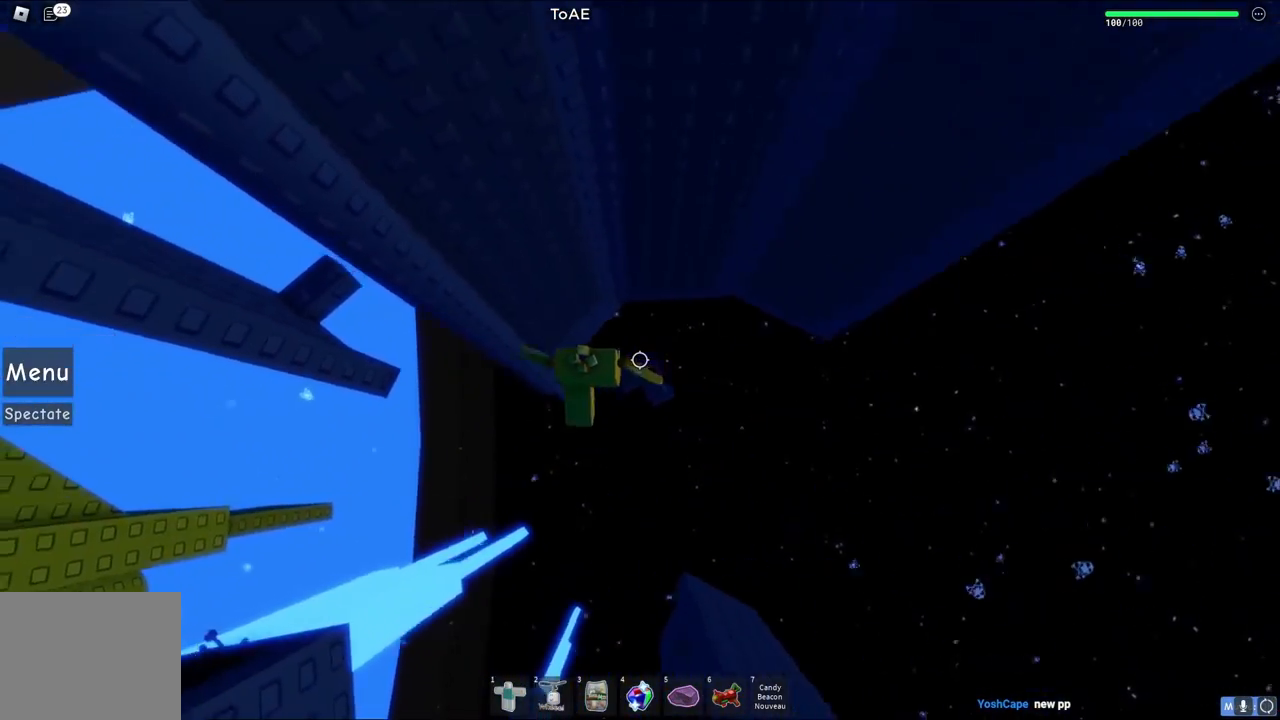
{"keys": ["a"], "events": [[33, "space", "down"], [183, "space", "up"]]}
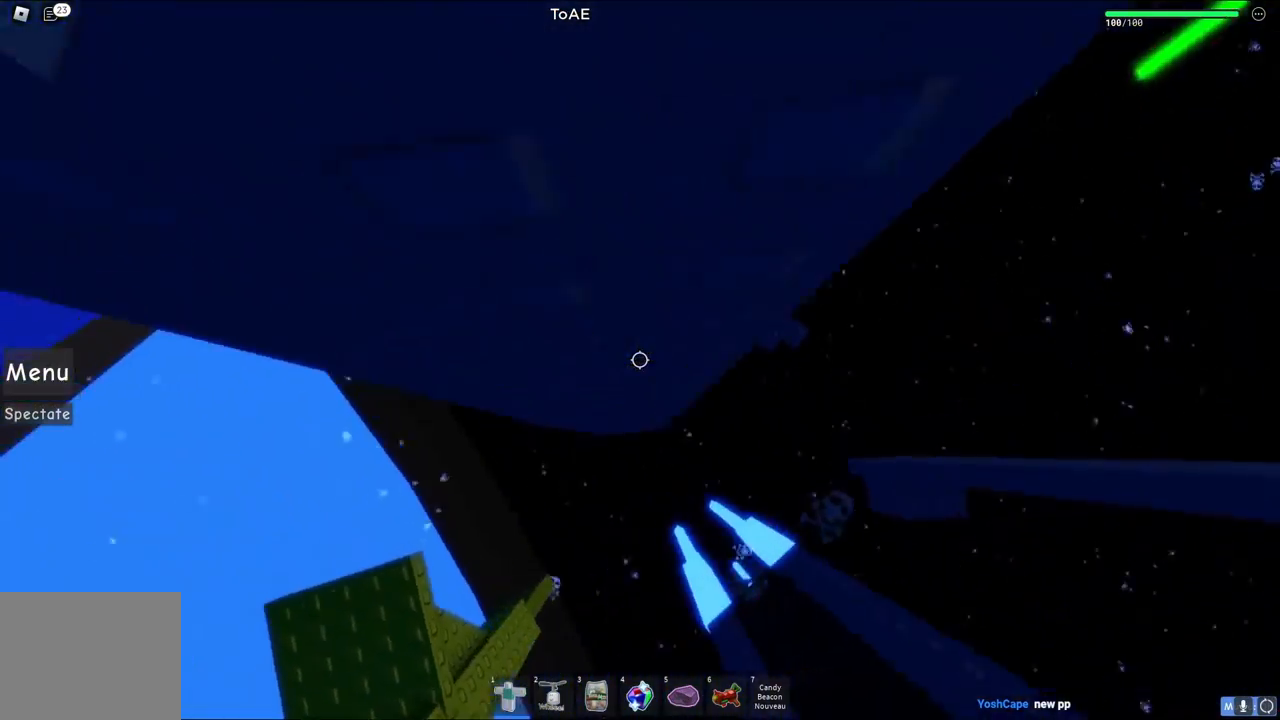
{"keys": [], "events": [[33, "a", "up"], [183, "shift", "down"], [283, "shift", "up"]]}
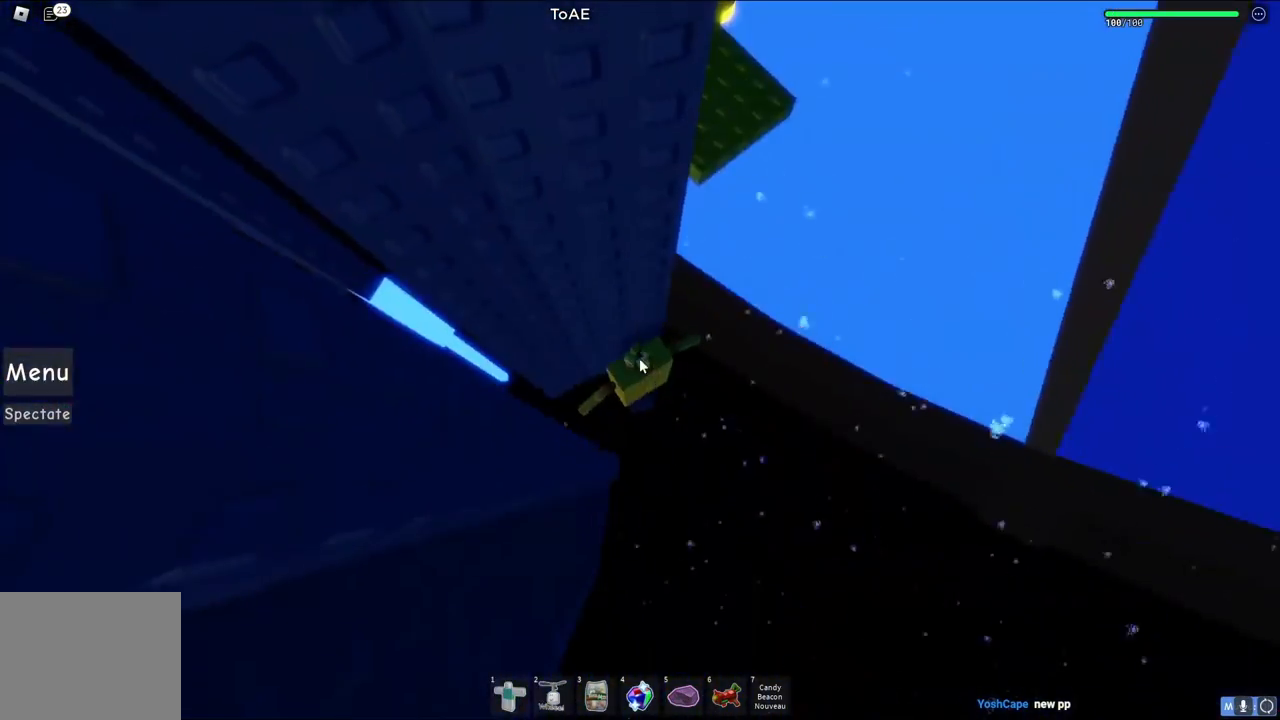
{"keys": [], "events": [[83, "shift", "down"], [167, "shift", "up"], [367, "d", "down"], [367, "w", "down"], [417, "d", "up"], [450, "w", "up"]]}
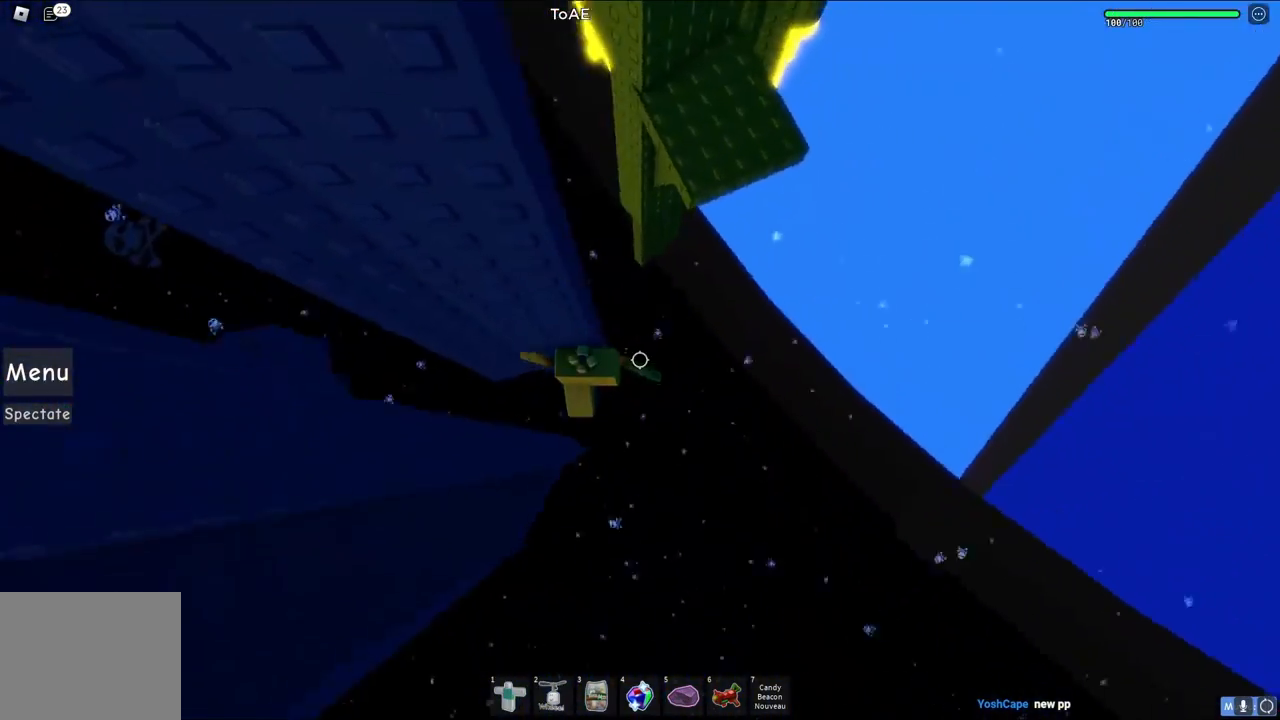
{"keys": ["d"], "events": [[133, "d", "down"], [233, "space", "down"], [417, "space", "up"]]}
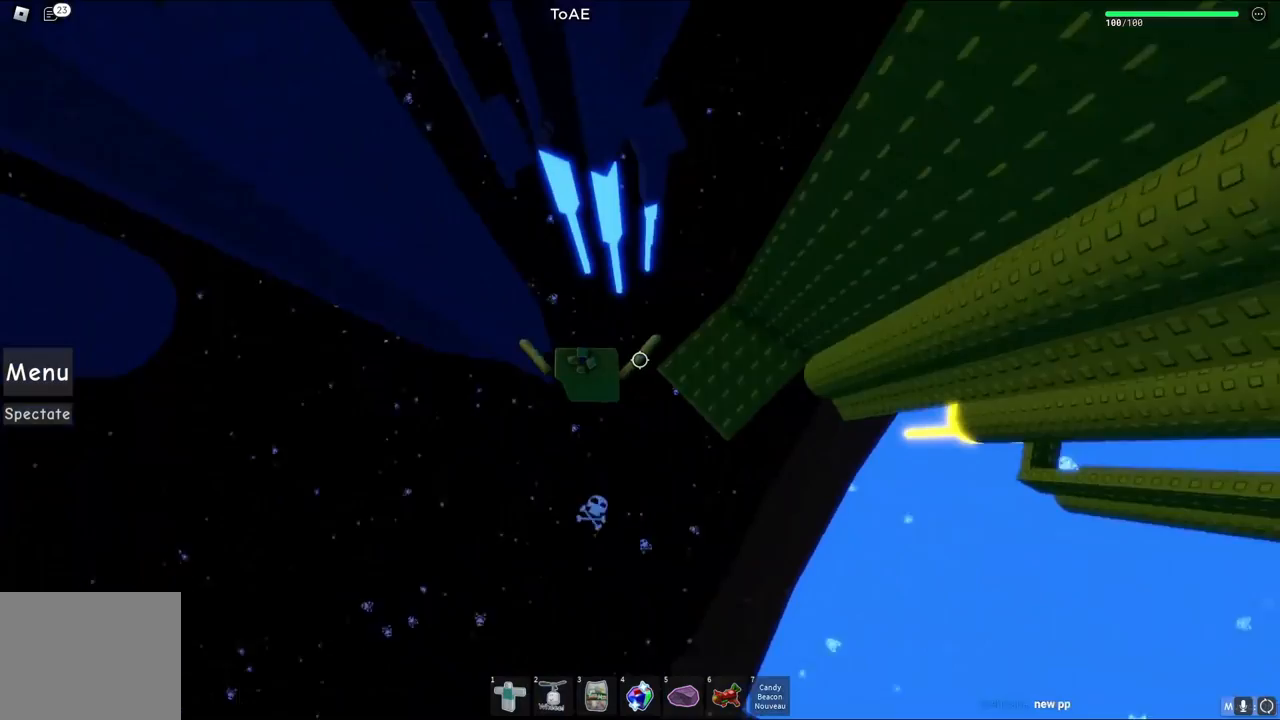
{"keys": [], "events": [[150, "w", "down"], [383, "w", "up"], [450, "d", "up"]]}
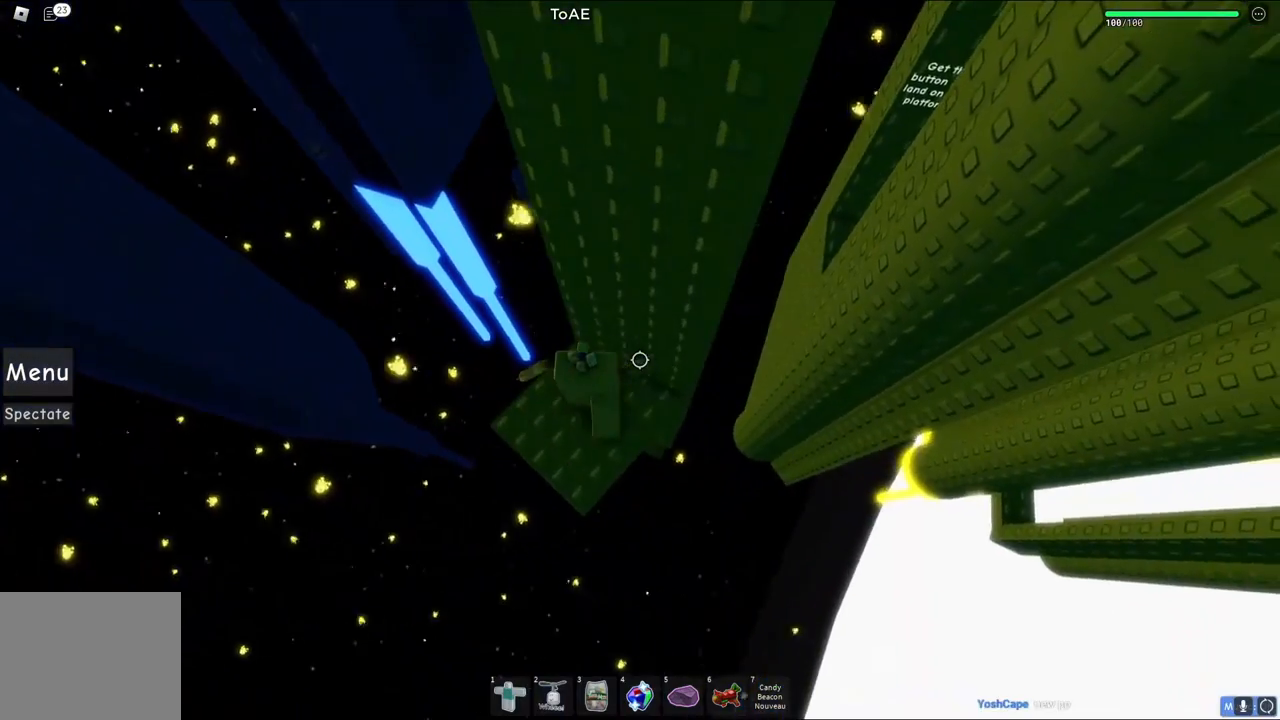
{"keys": [], "events": [[250, "d", "down"], [367, "d", "up"]]}
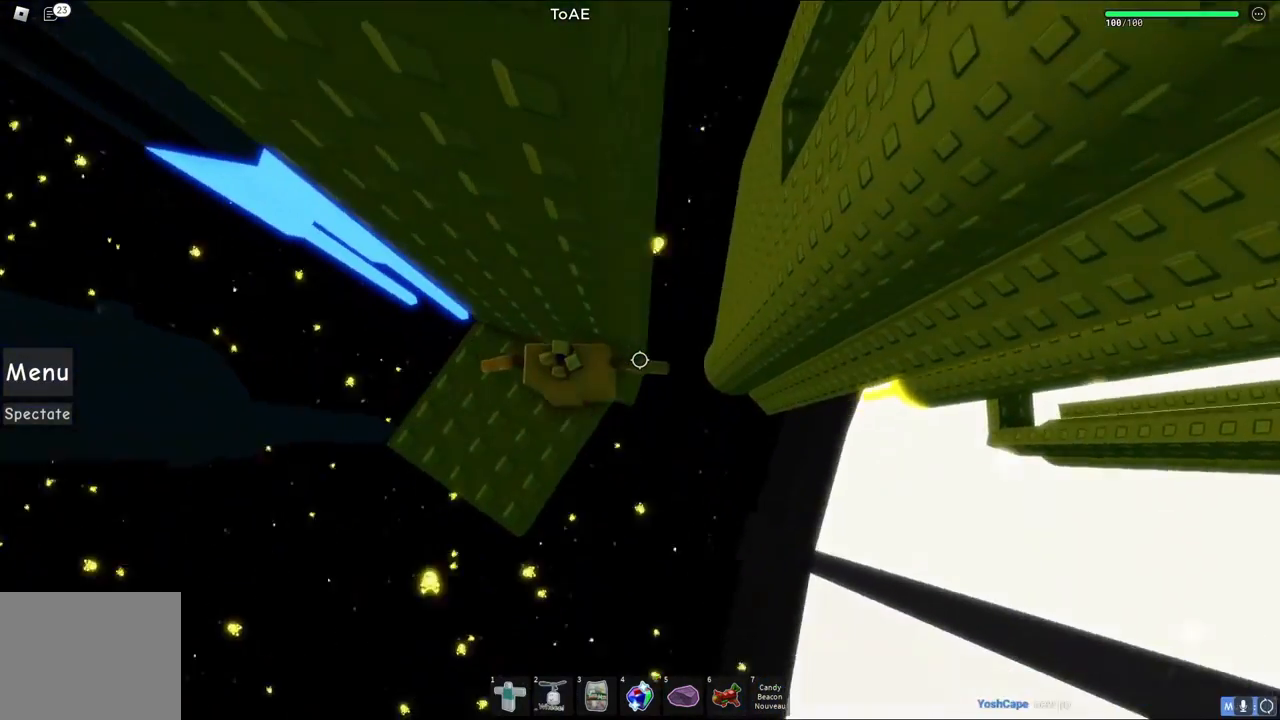
{"keys": [], "events": [[100, "d", "down"], [117, "w", "down"], [183, "d", "up"], [200, "w", "up"]]}
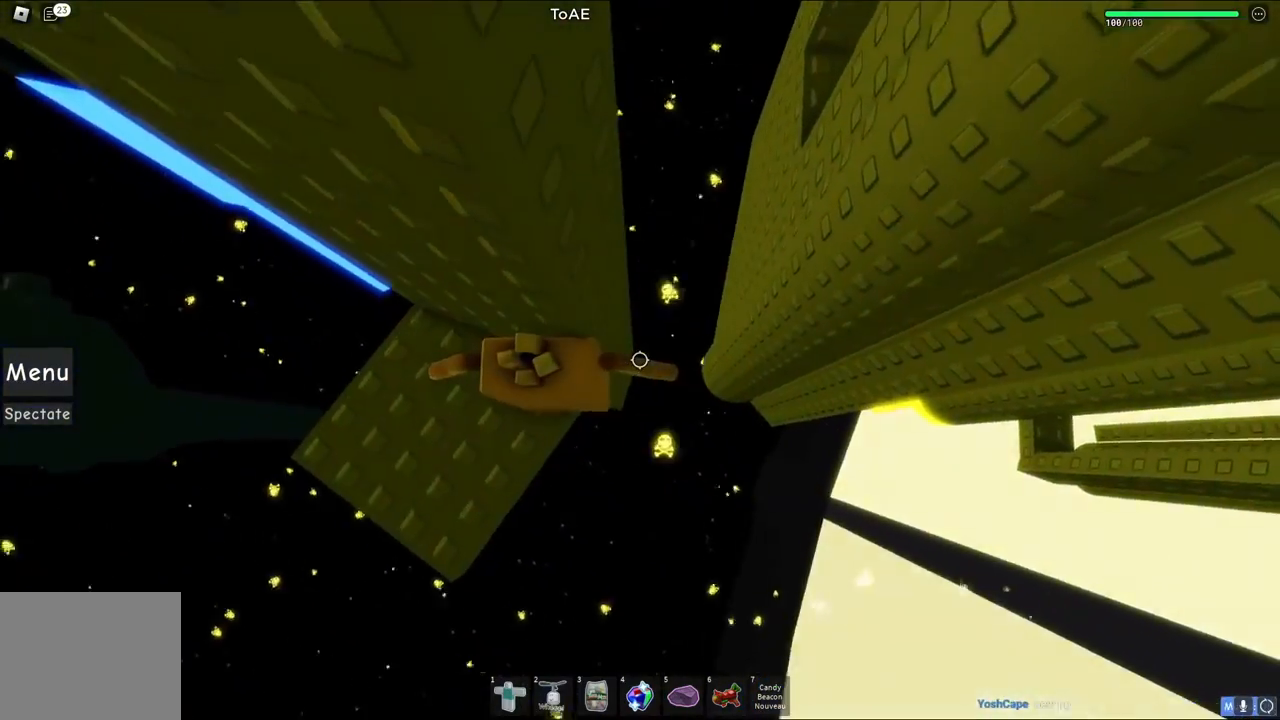
{"keys": ["d"], "events": [[117, "d", "down"], [283, "space", "down"], [417, "space", "up"]]}
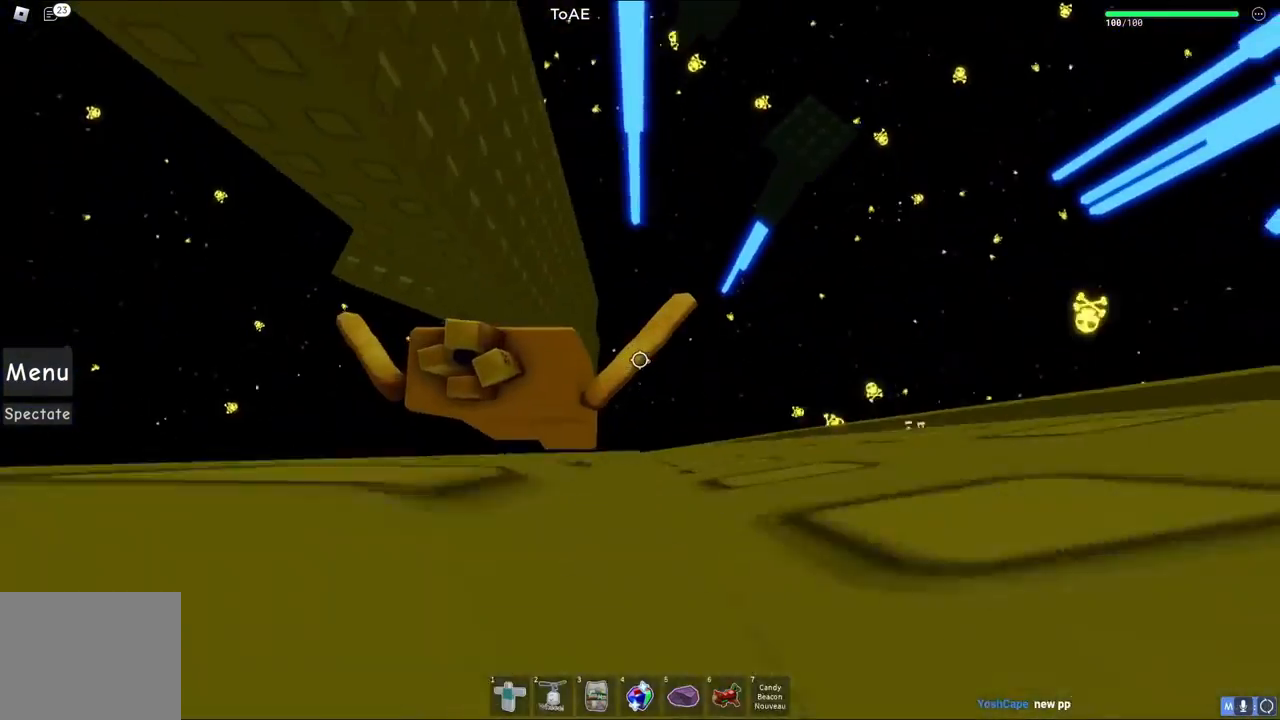
{"keys": [], "events": [[417, "d", "up"]]}
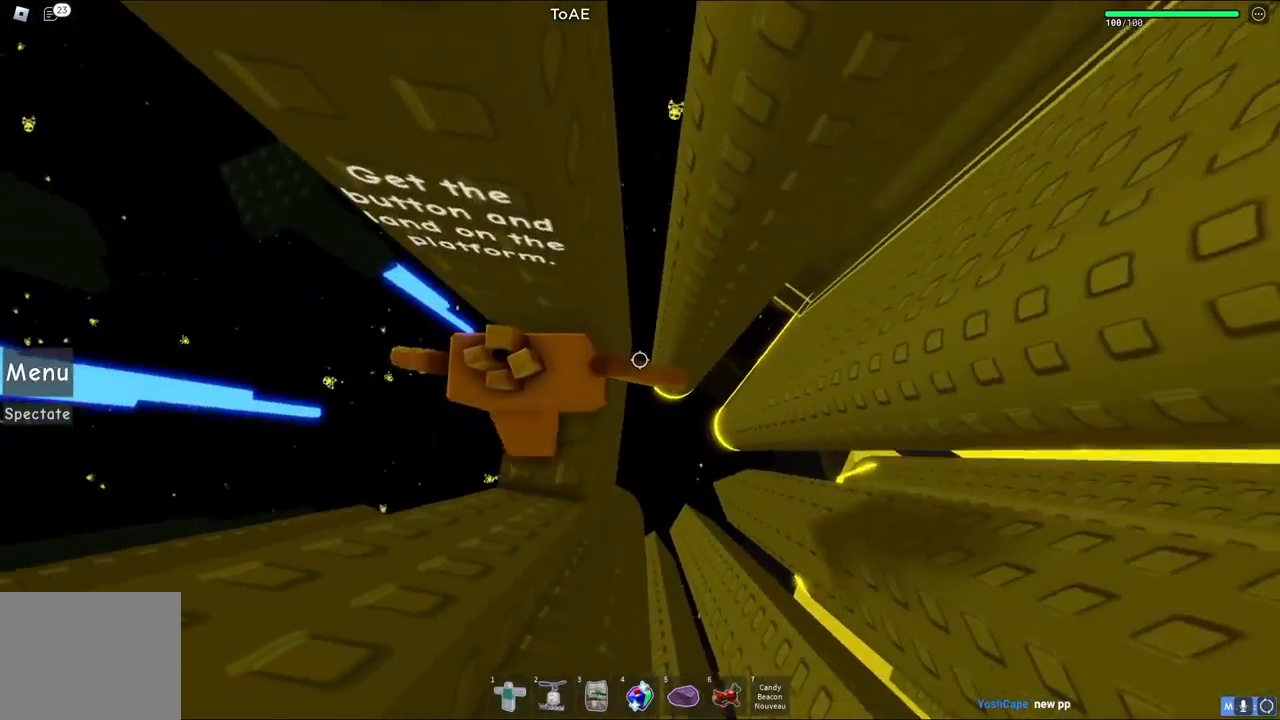
{"keys": [], "events": []}
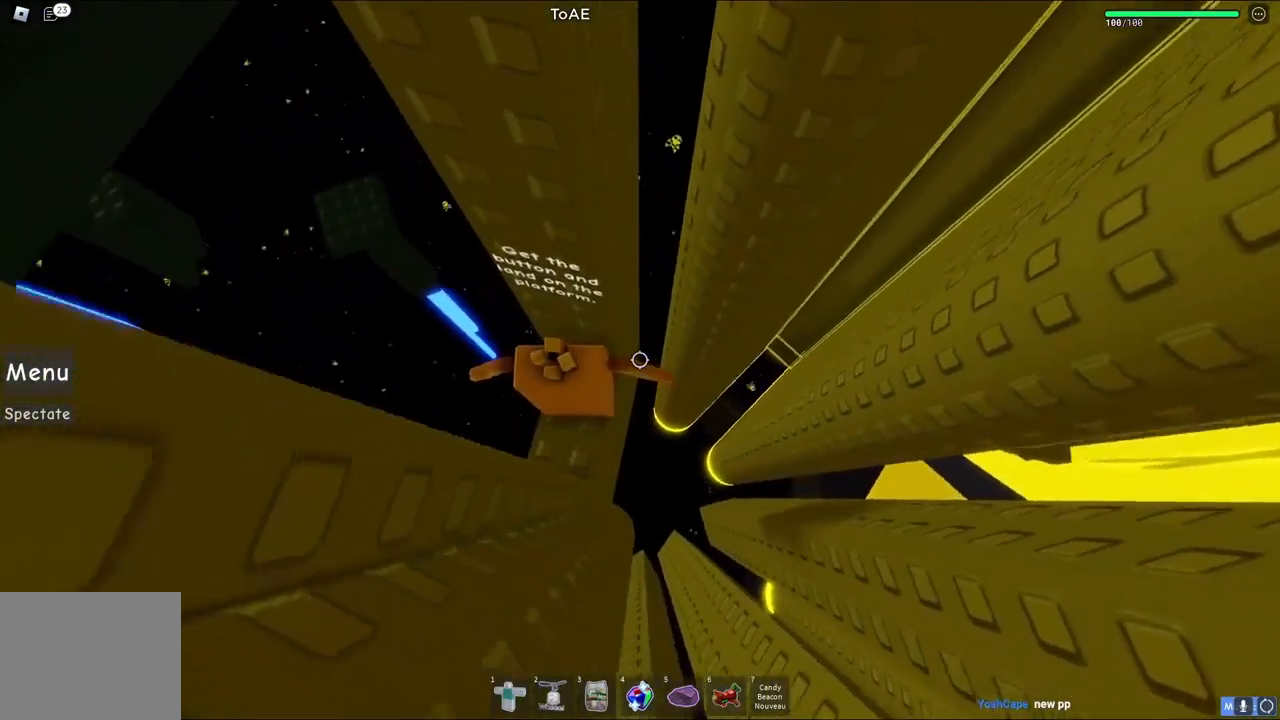
{"keys": [], "events": []}
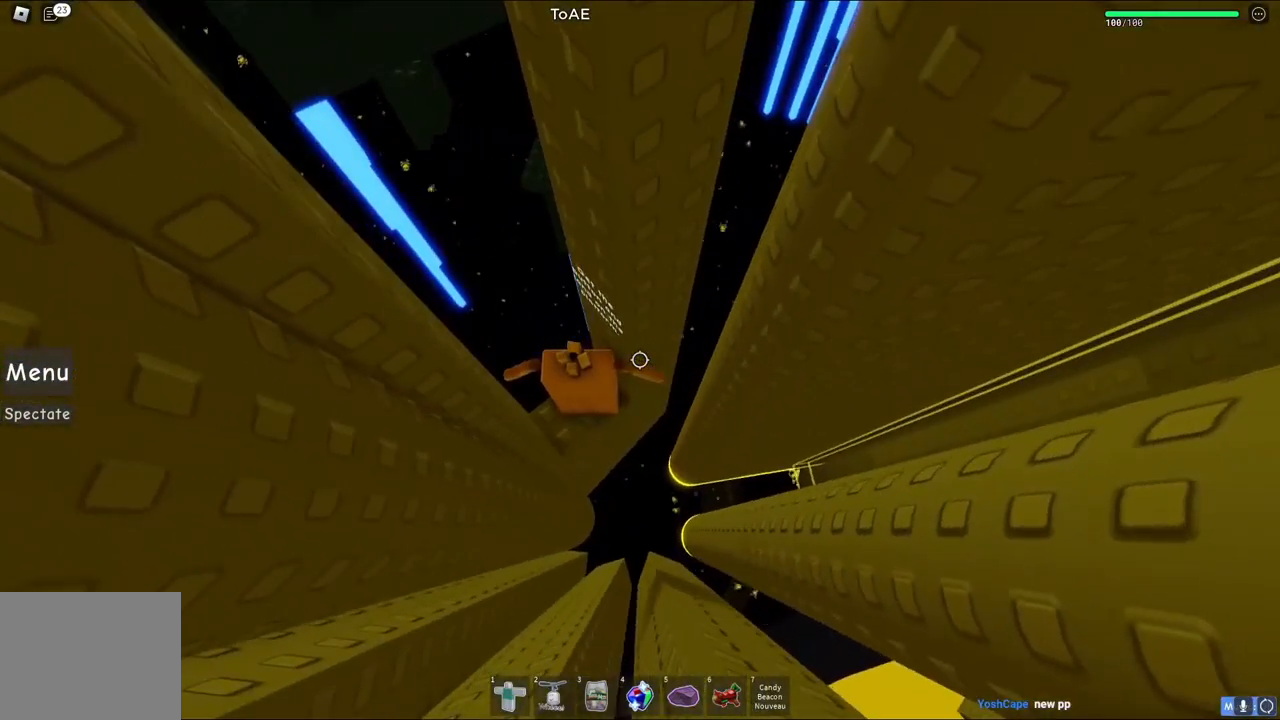
{"keys": [], "events": []}
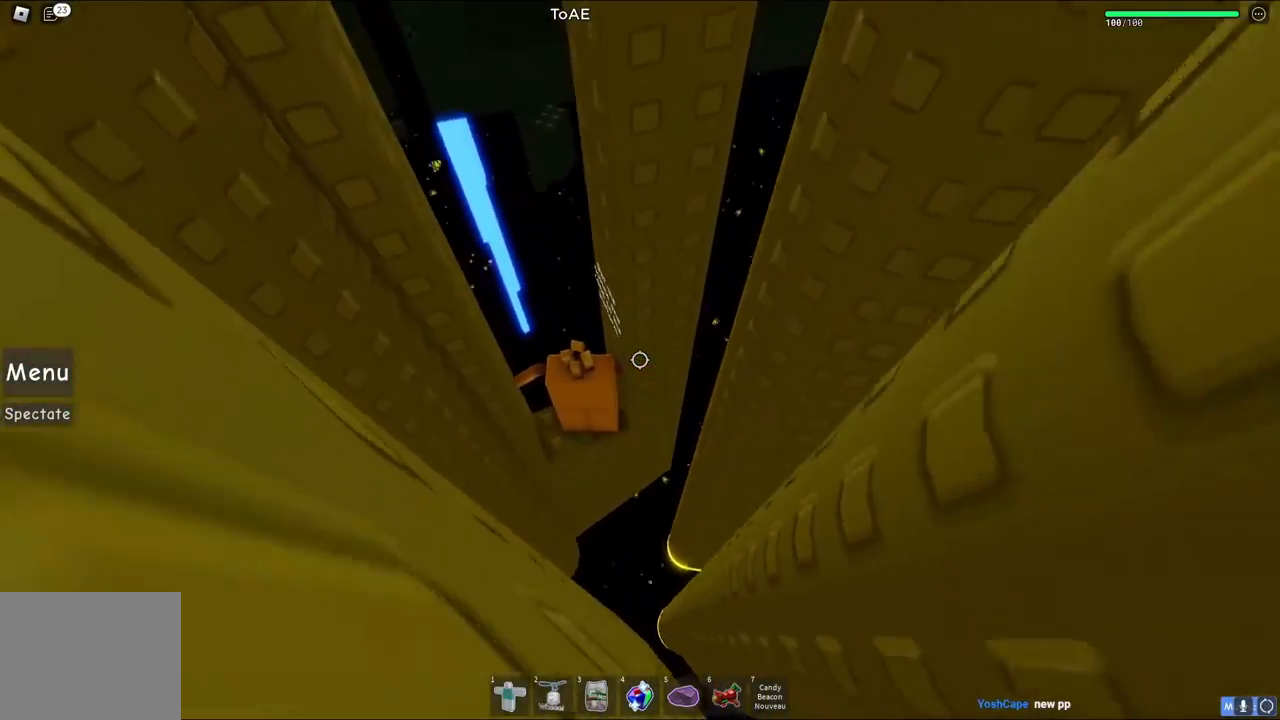
{"keys": [], "events": []}
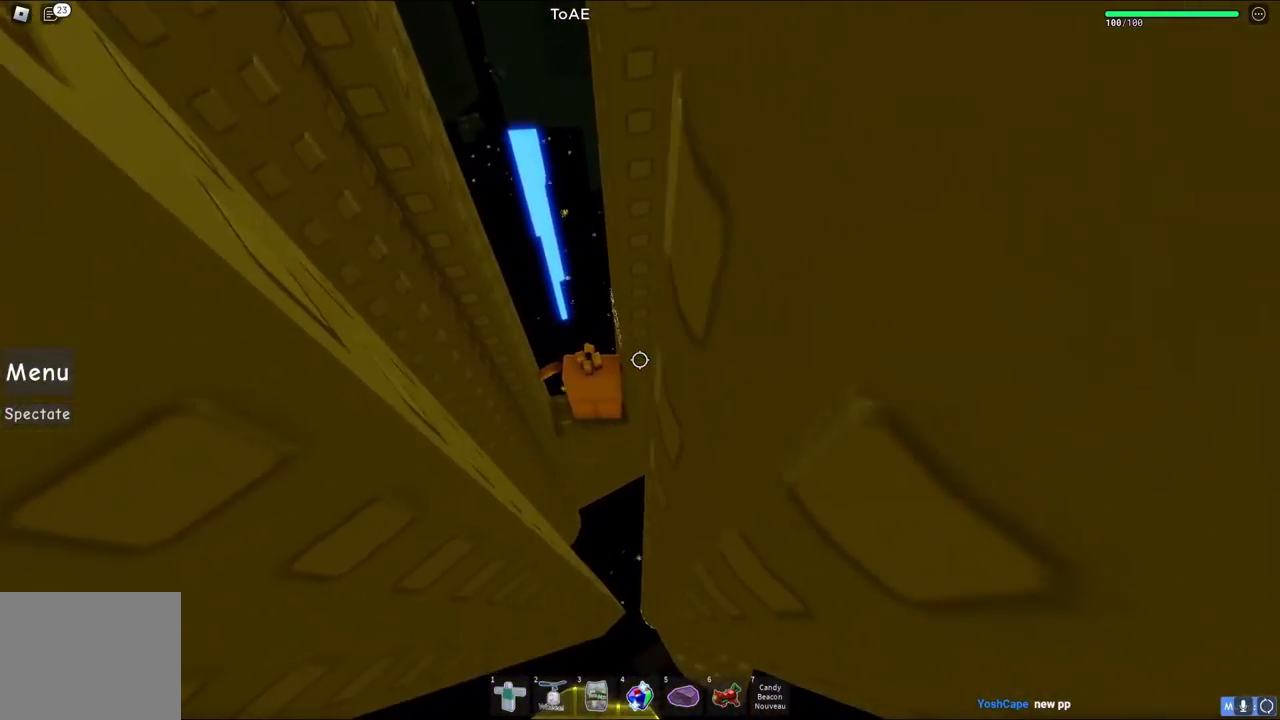
{"keys": [], "events": []}
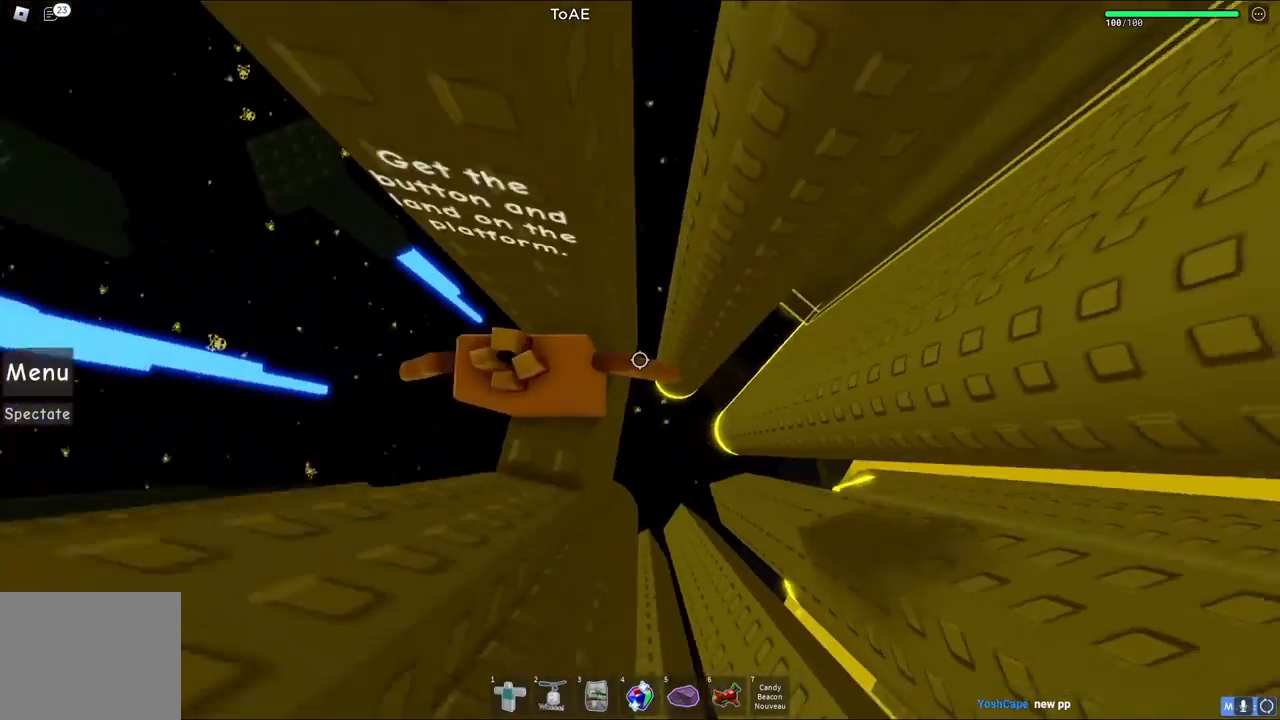
{"keys": [], "events": []}
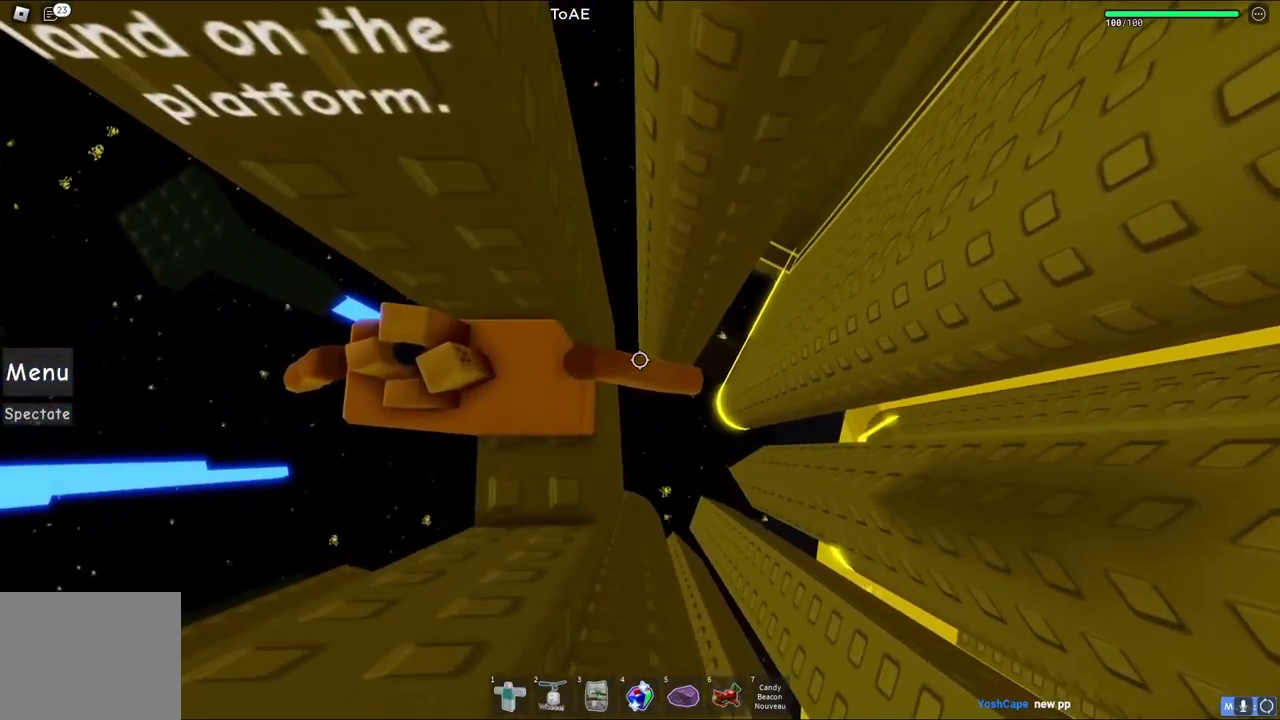
{"keys": ["d", "space"], "events": [[200, "d", "down"], [367, "space", "down"]]}
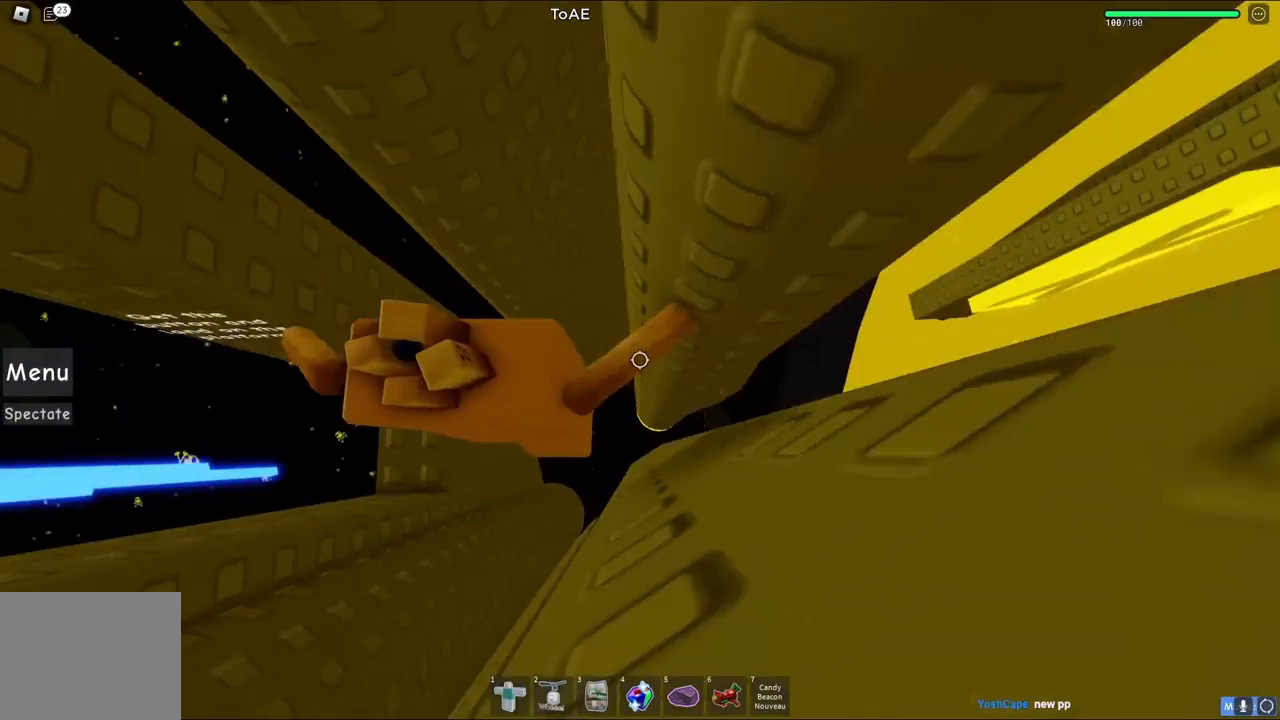
{"keys": ["d"], "events": [[67, "space", "up"]]}
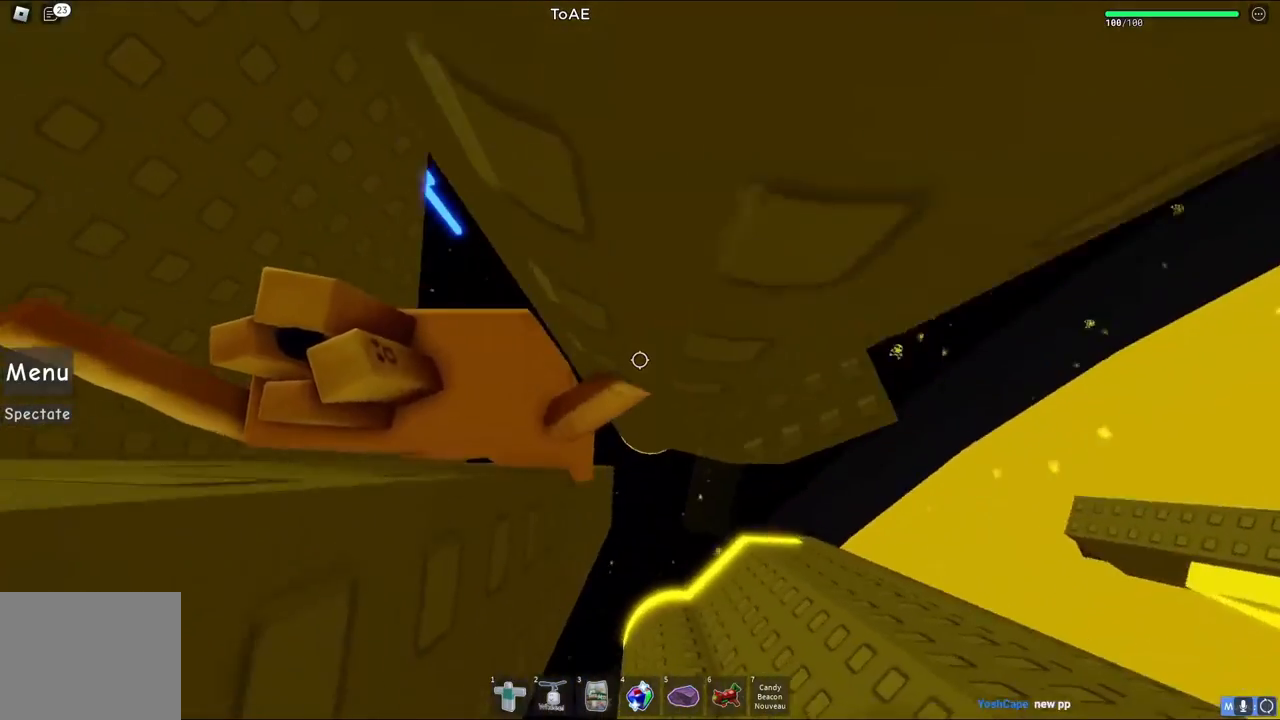
{"keys": [], "events": [[450, "d", "up"]]}
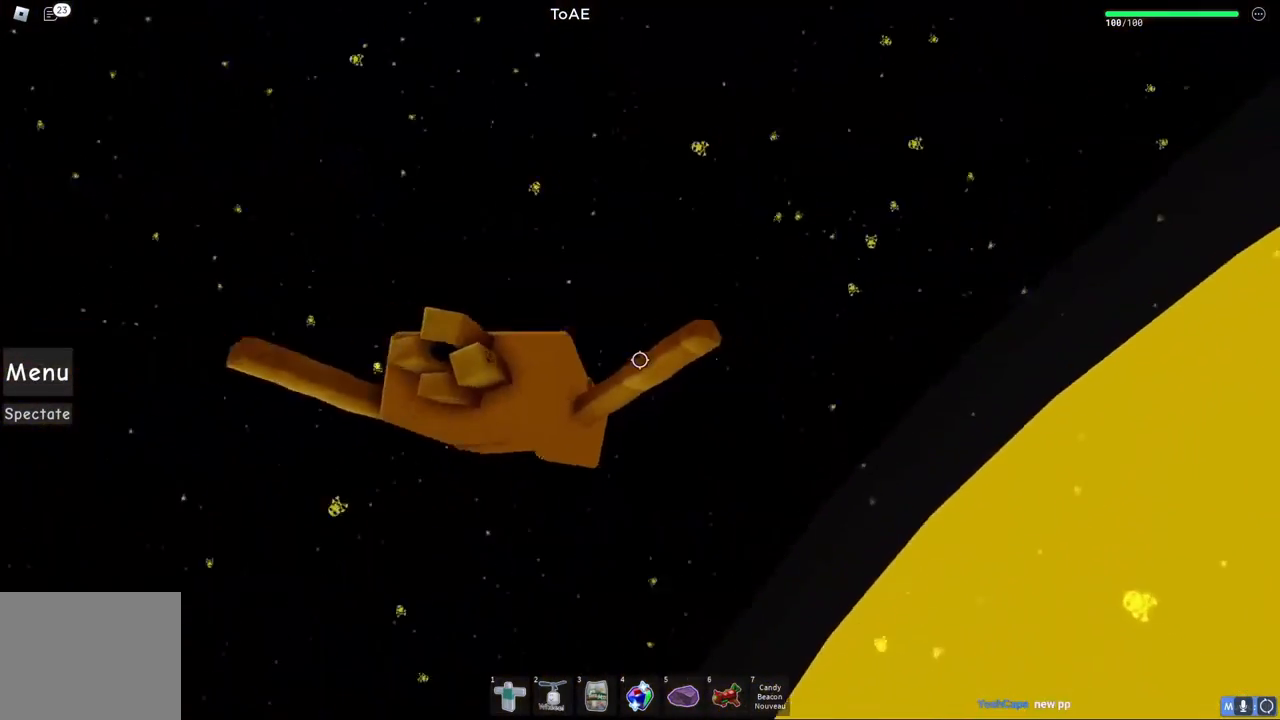
{"keys": [], "events": [[17, "shift", "down"], [117, "shift", "up"]]}